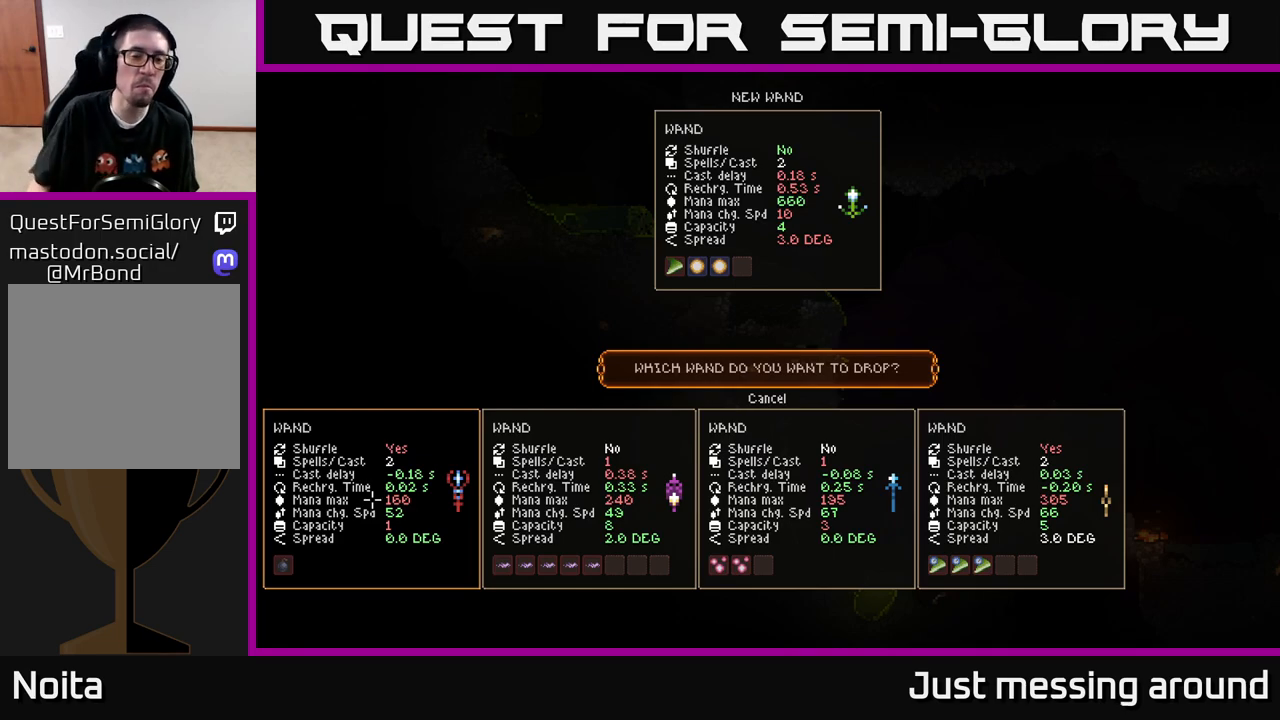
Gameplay with a controller (Xbox layout); each line is a JSON object with the inputs held at the frame after it. "events" lists button and stick changes between this image and that frame as [ms after this image, input, new state], when the widget could be followed in between.
{"buttons": [], "left_stick": "center", "right_stick": "center", "events": [[150, "DPAD_UP", "down"], [250, "DPAD_UP", "up"]]}
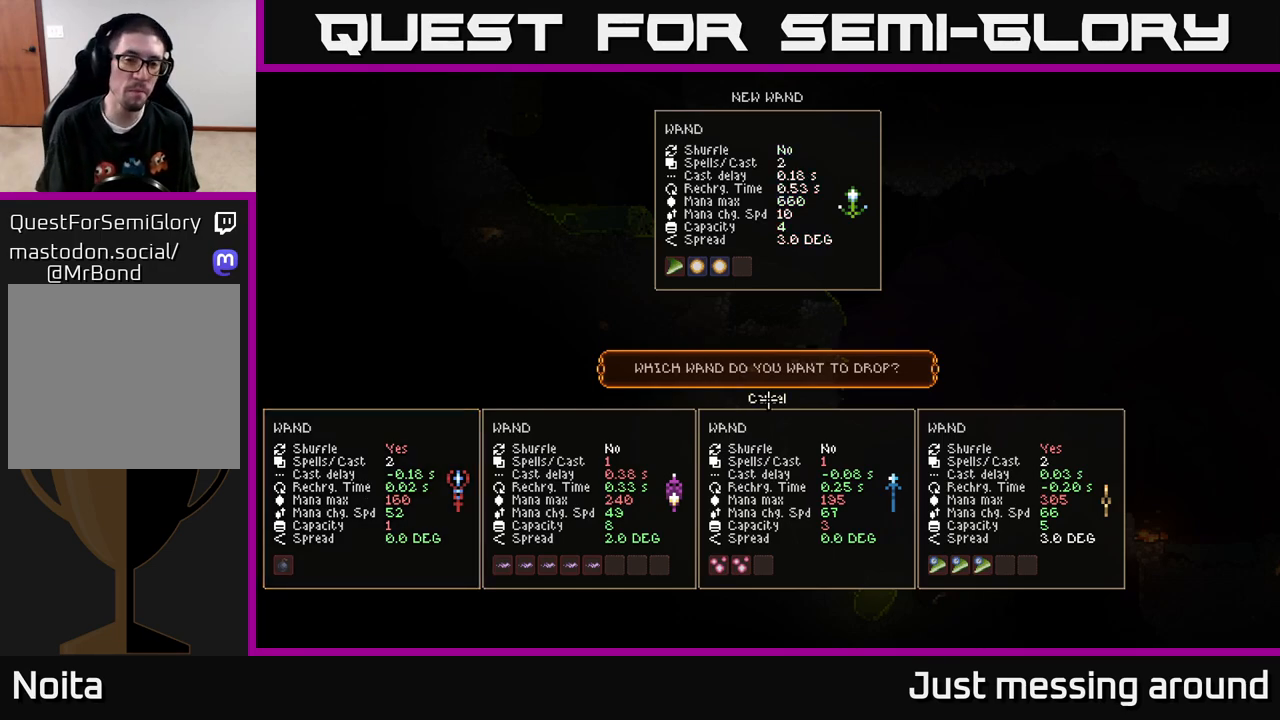
{"buttons": [], "left_stick": "center", "right_stick": "center", "events": [[83, "A", "down"], [167, "A", "up"]]}
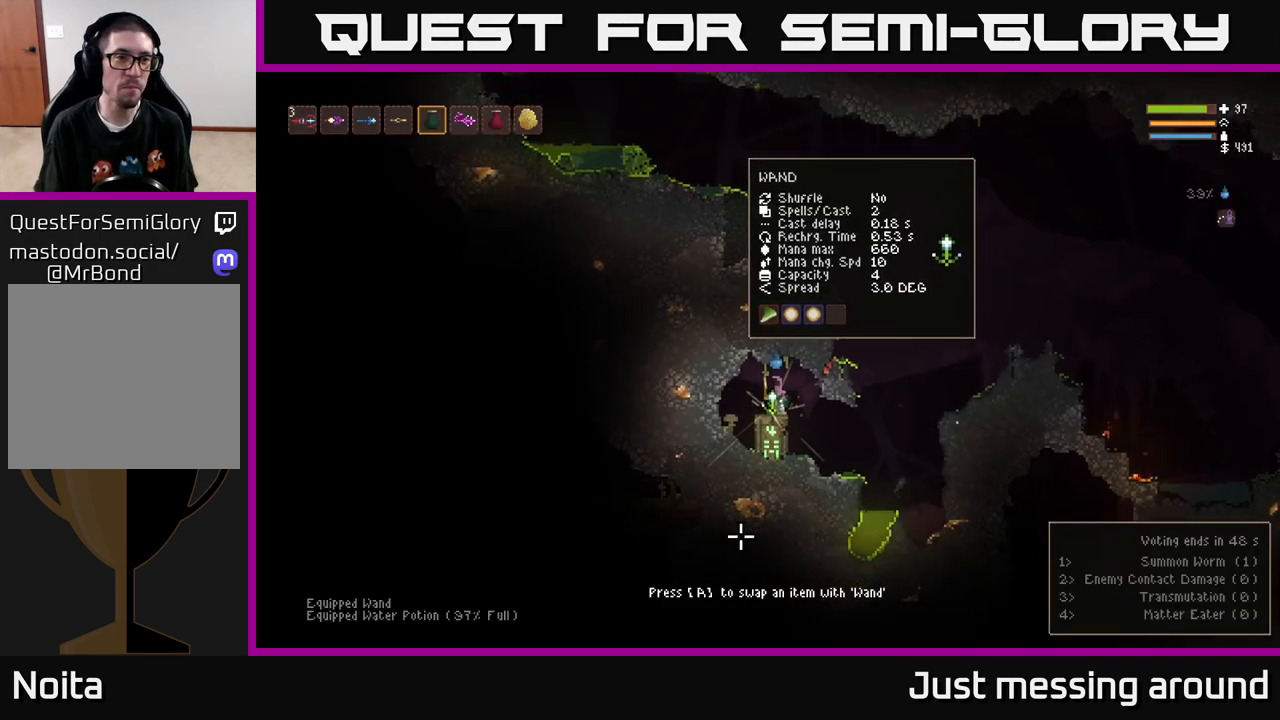
{"buttons": ["L1"], "left_stick": "center", "right_stick": "up-right", "events": [[100, "right_stick", "up-right"], [167, "L1", "down"], [233, "L1", "up"], [333, "L1", "down"], [400, "L1", "up"], [500, "L1", "down"]]}
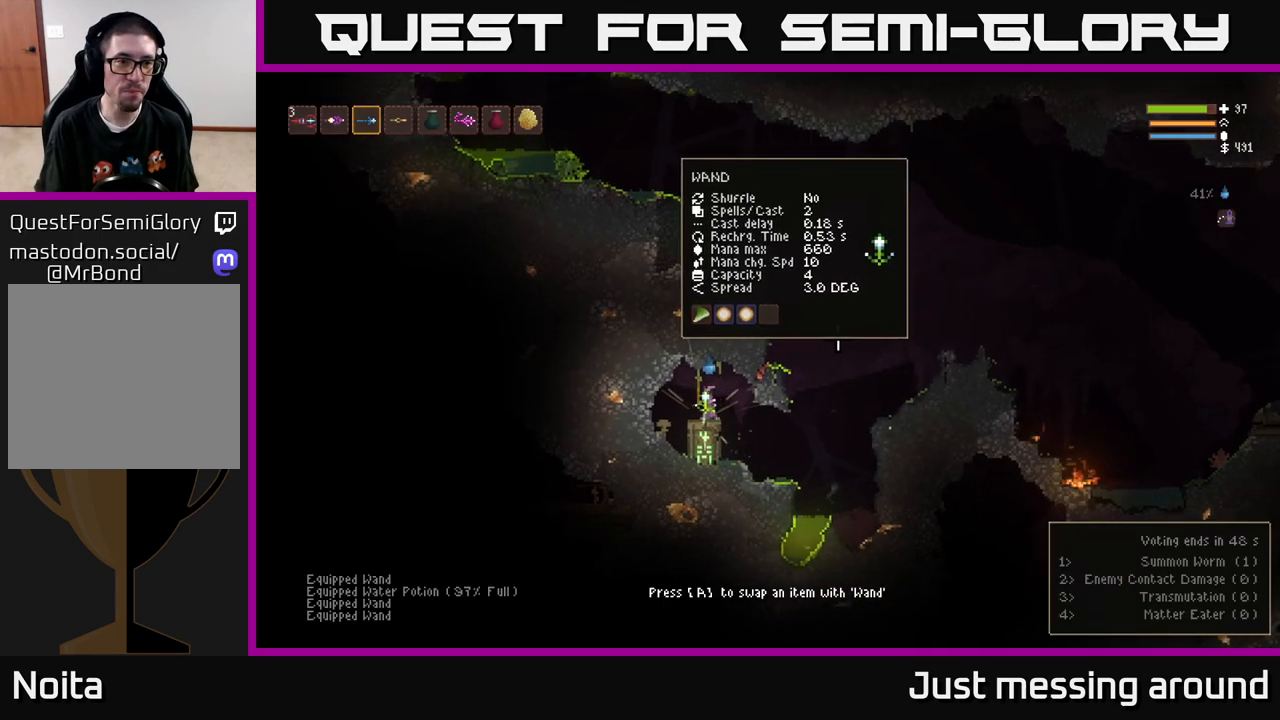
{"buttons": ["R2"], "left_stick": "center", "right_stick": "right", "events": [[83, "L1", "up"], [117, "right_stick", "right"], [283, "R2", "down"]]}
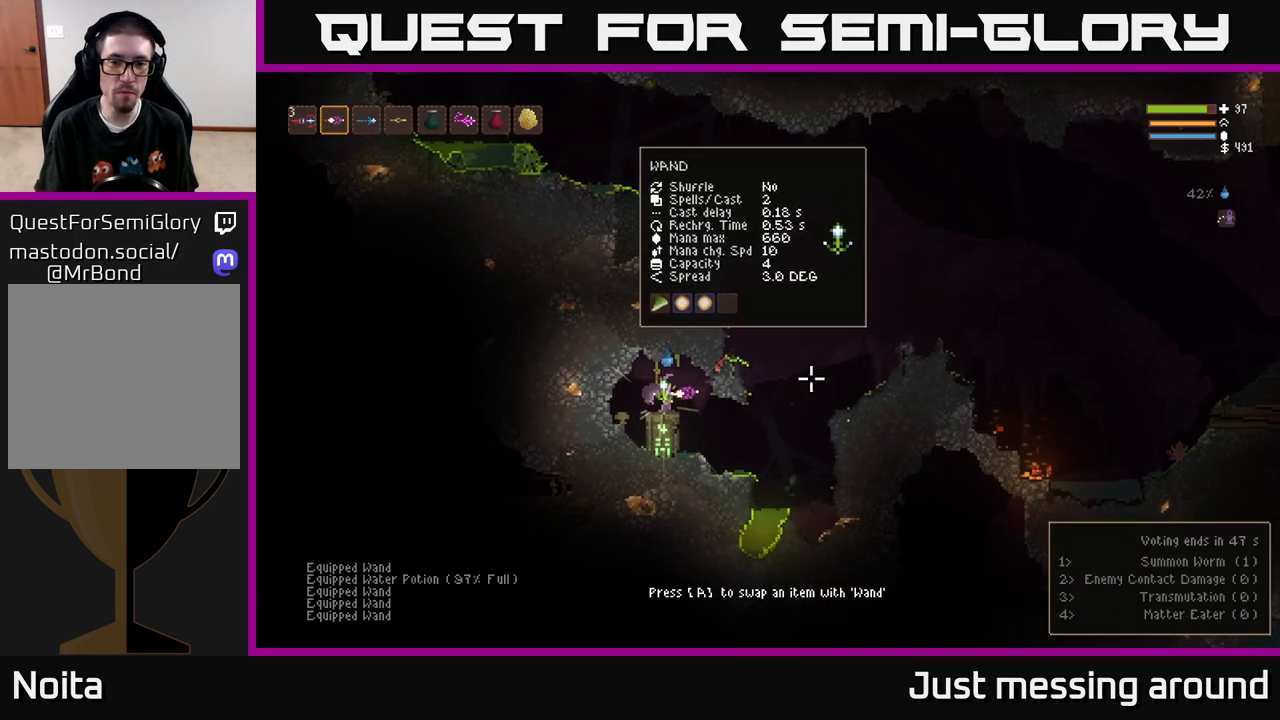
{"buttons": ["R2"], "left_stick": "center", "right_stick": "right", "events": []}
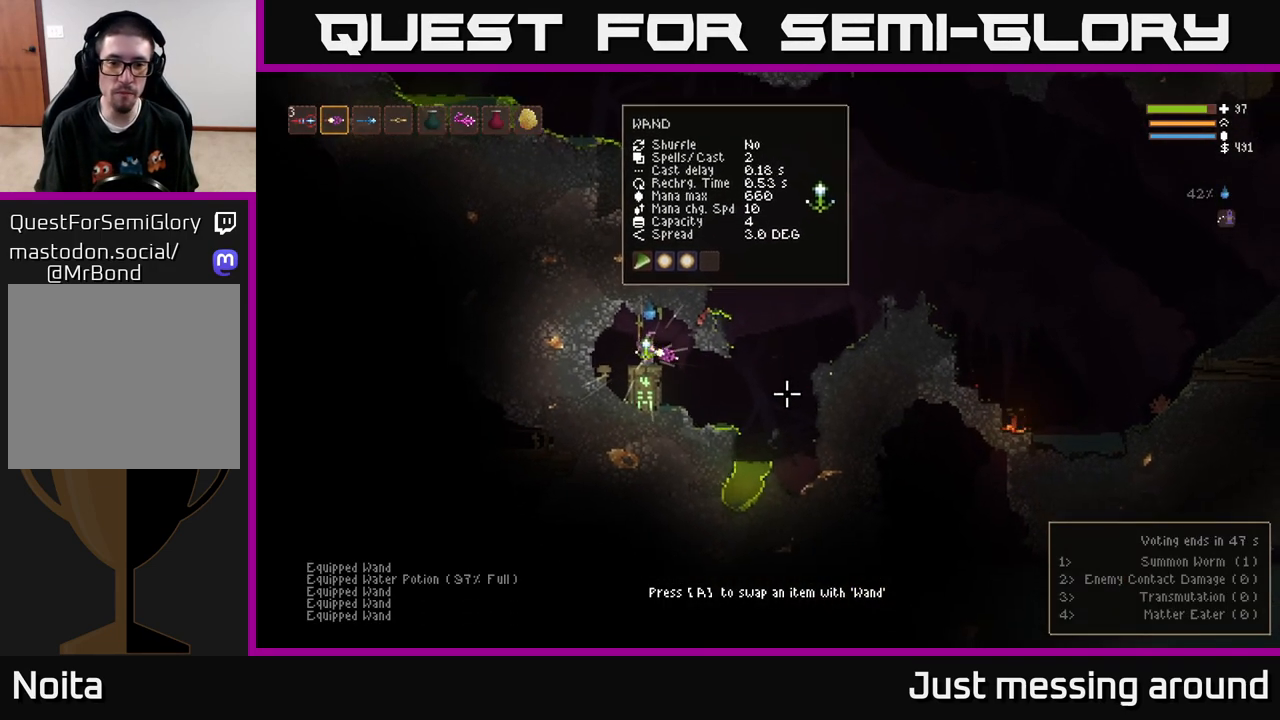
{"buttons": [], "left_stick": "right", "right_stick": "right", "events": [[333, "R2", "up"], [433, "left_stick", "right"]]}
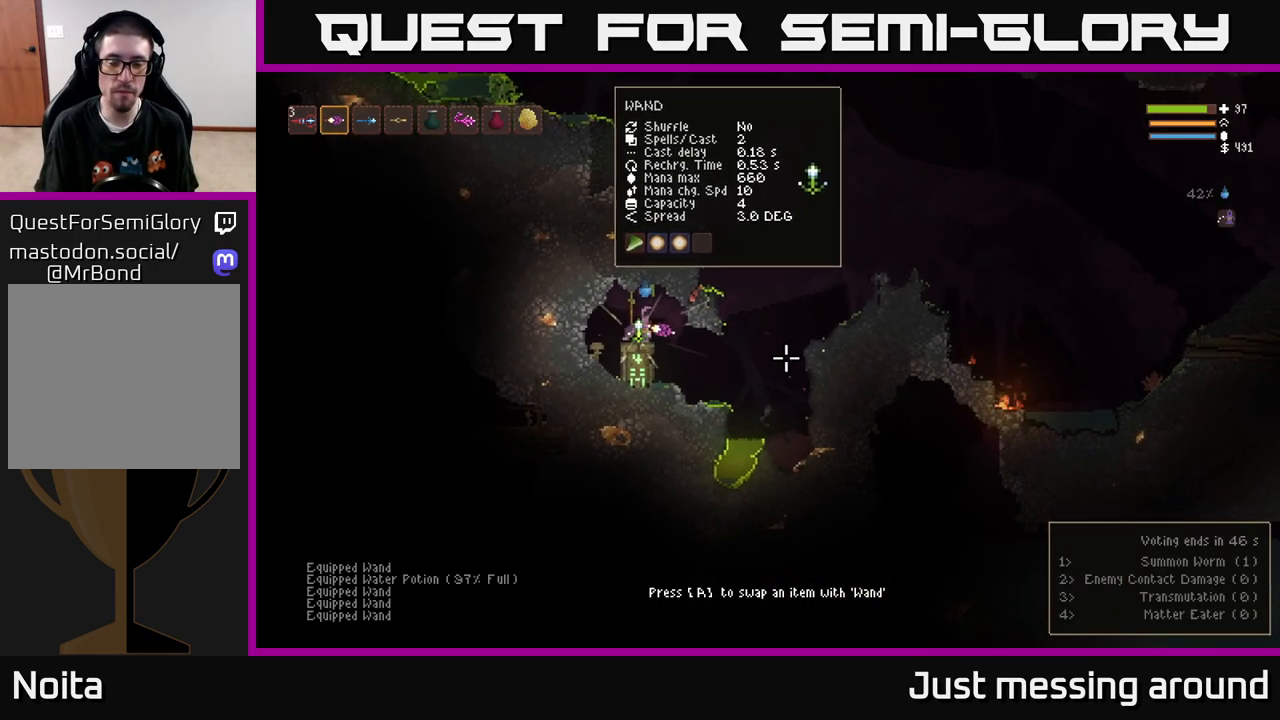
{"buttons": [], "left_stick": "right", "right_stick": "right", "events": [[383, "L2", "down"], [500, "L2", "up"]]}
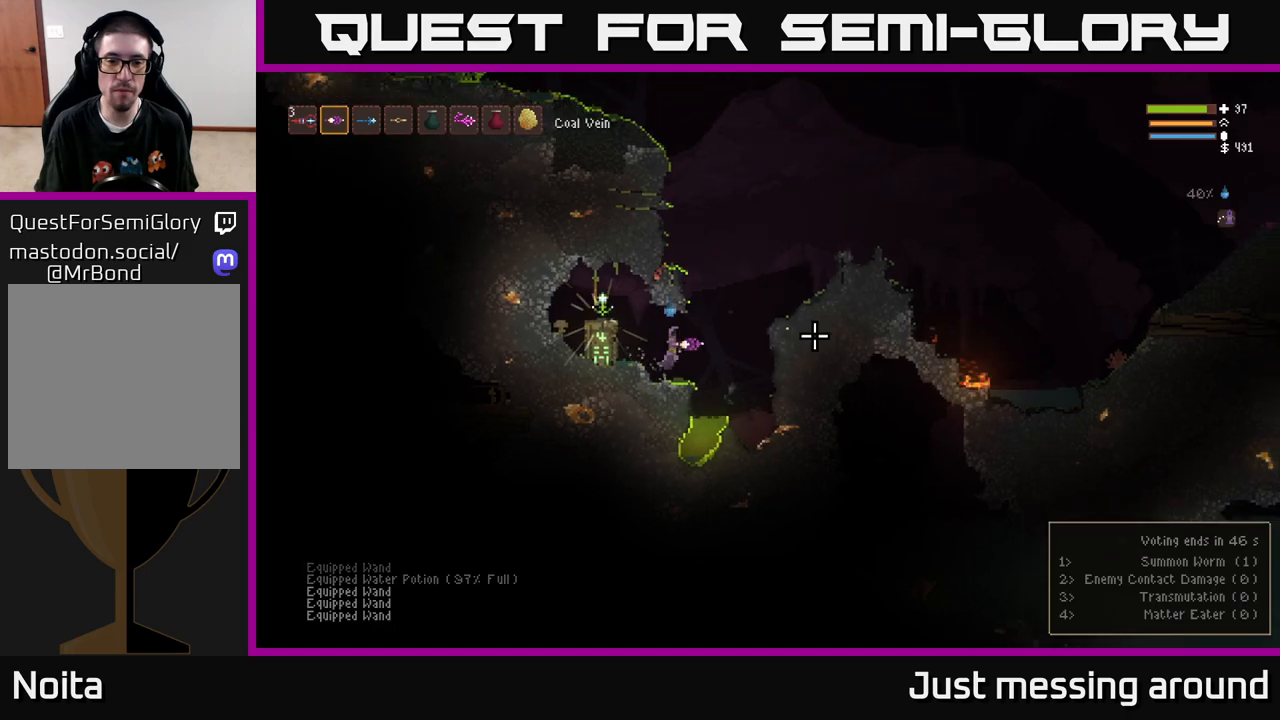
{"buttons": [], "left_stick": "right", "right_stick": "right", "events": [[200, "L2", "down"], [483, "L2", "up"]]}
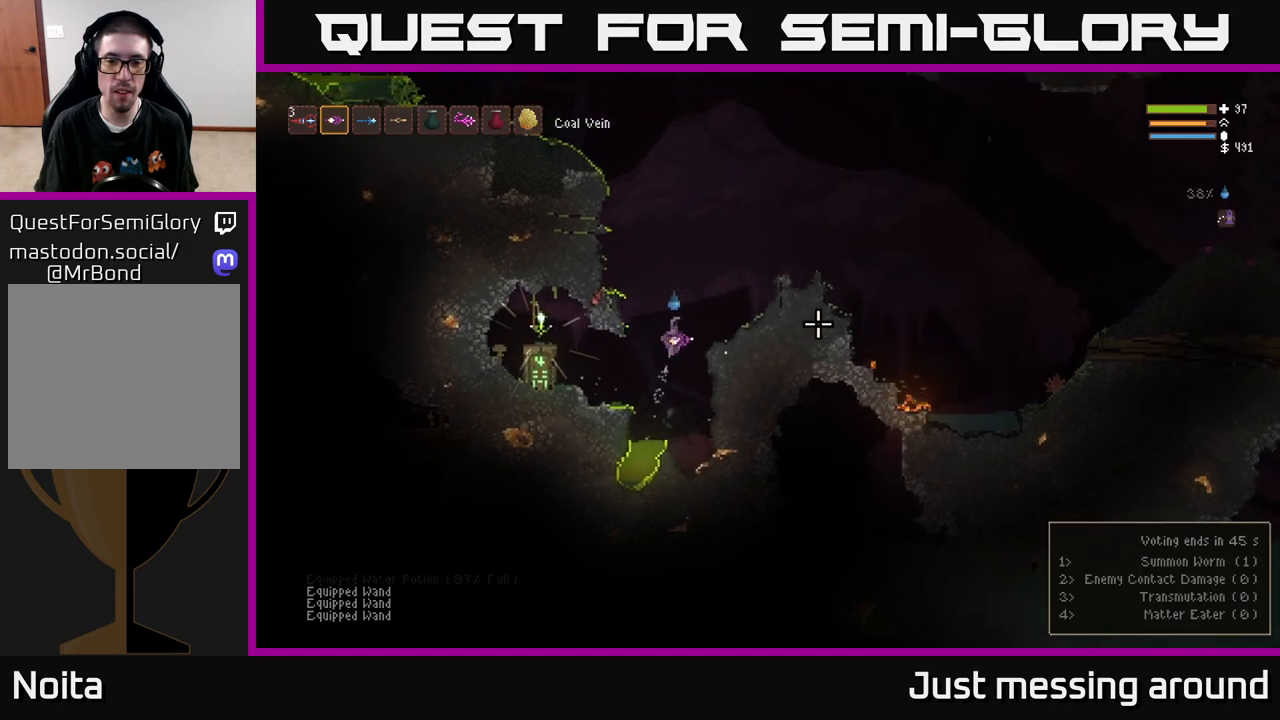
{"buttons": ["L2"], "left_stick": "left", "right_stick": "center", "events": [[133, "right_stick", "center"], [283, "L2", "down"], [450, "left_stick", "left"]]}
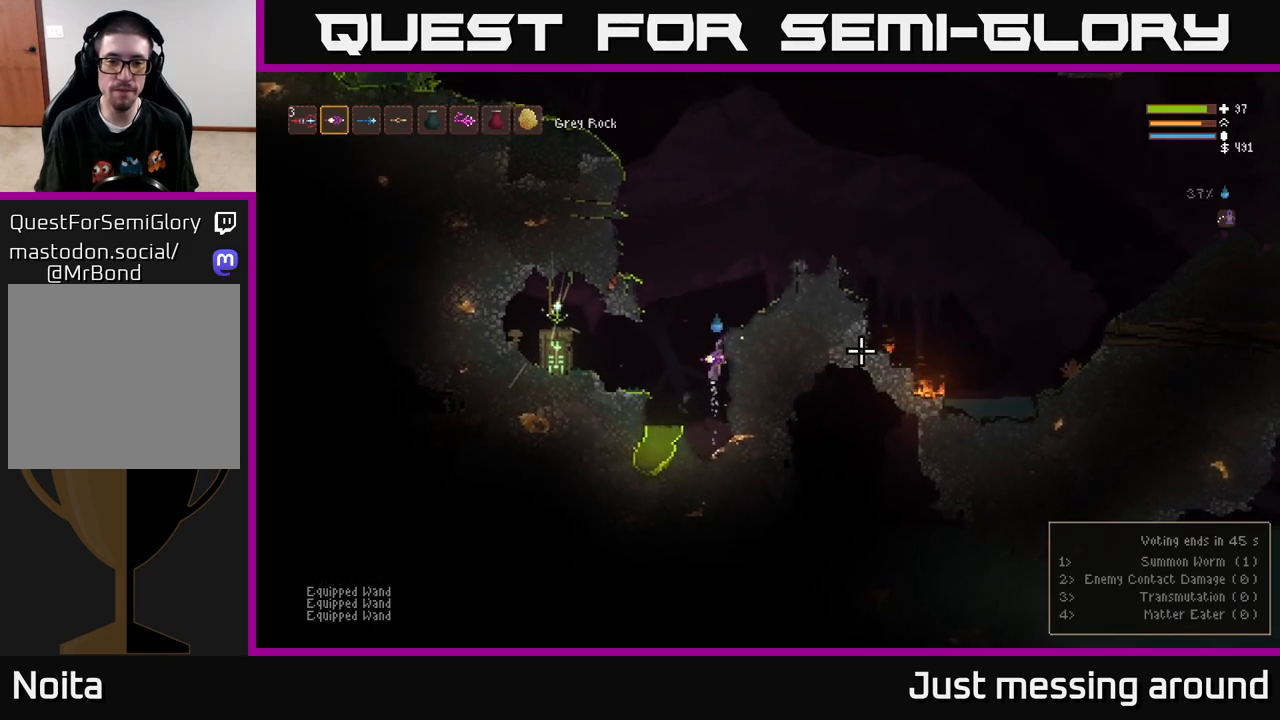
{"buttons": [], "left_stick": "down", "right_stick": "center", "events": [[217, "left_stick", "center"], [333, "left_stick", "left"], [417, "L2", "up"], [450, "left_stick", "down"]]}